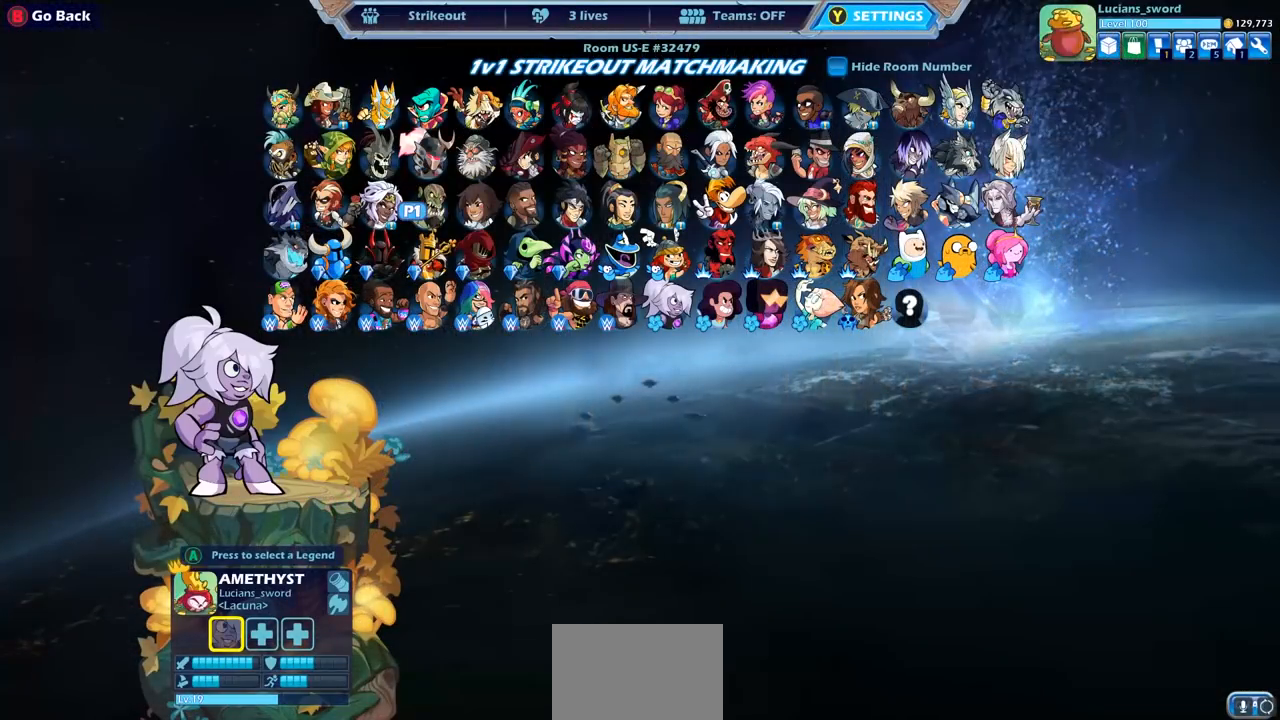
Gameplay with a controller (PlayStation layout); each line is a JSON object with the inputs held at the frame after it. "events" lists button and stick changes between this image and that frame as [ms after this image, input, new state], when the widget could be followed in between.
{"buttons": [], "left_stick": "center", "right_stick": "center", "events": [[33, "DPAD_DOWN", "up"]]}
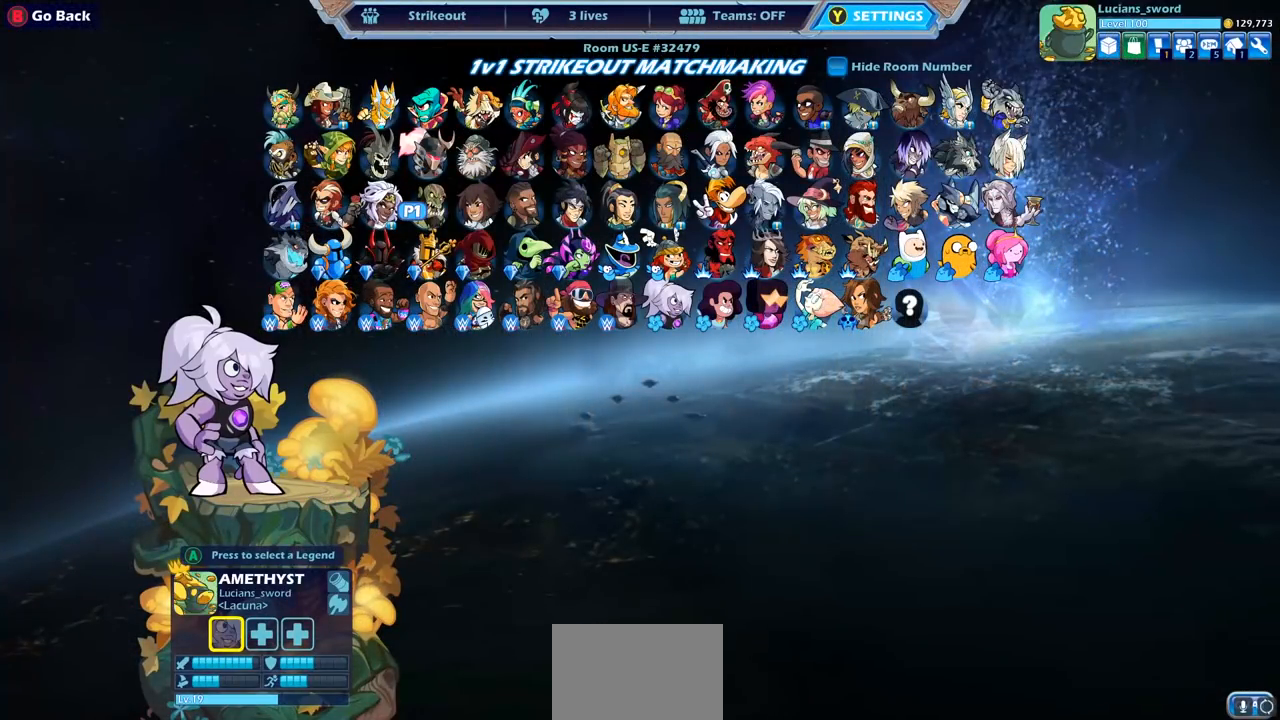
{"buttons": [], "left_stick": "center", "right_stick": "center", "events": []}
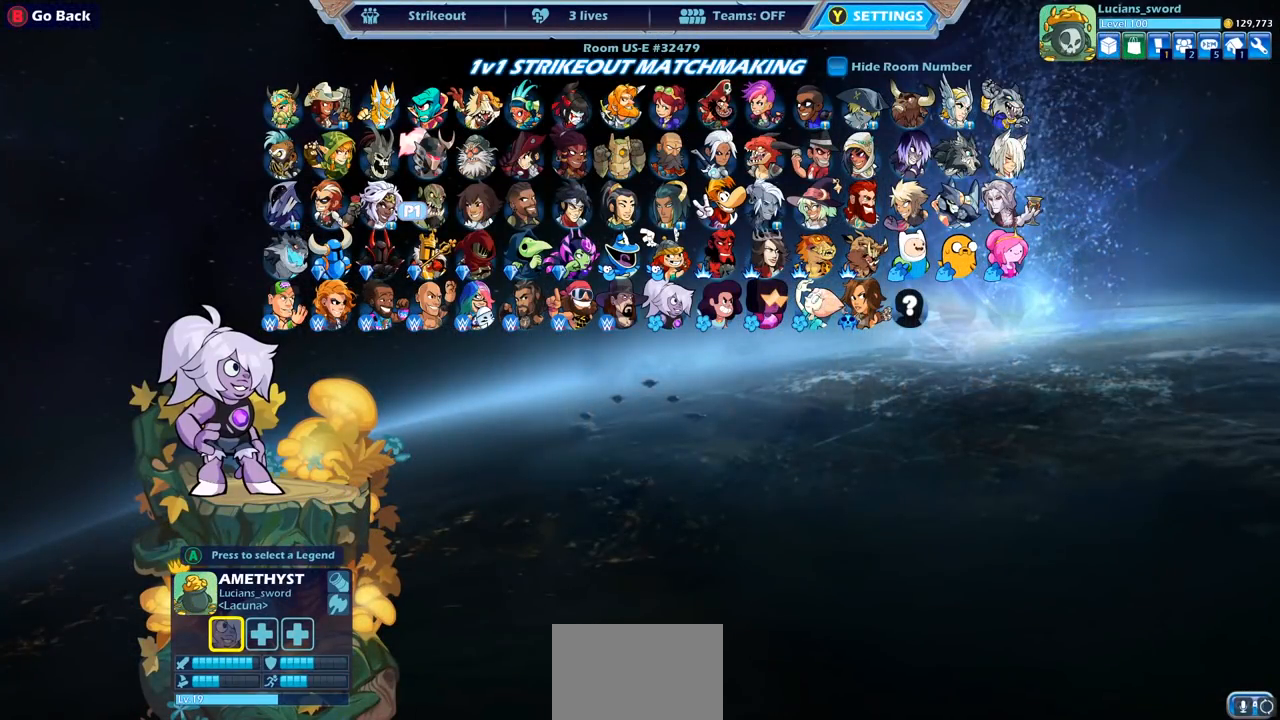
{"buttons": [], "left_stick": "center", "right_stick": "center", "events": []}
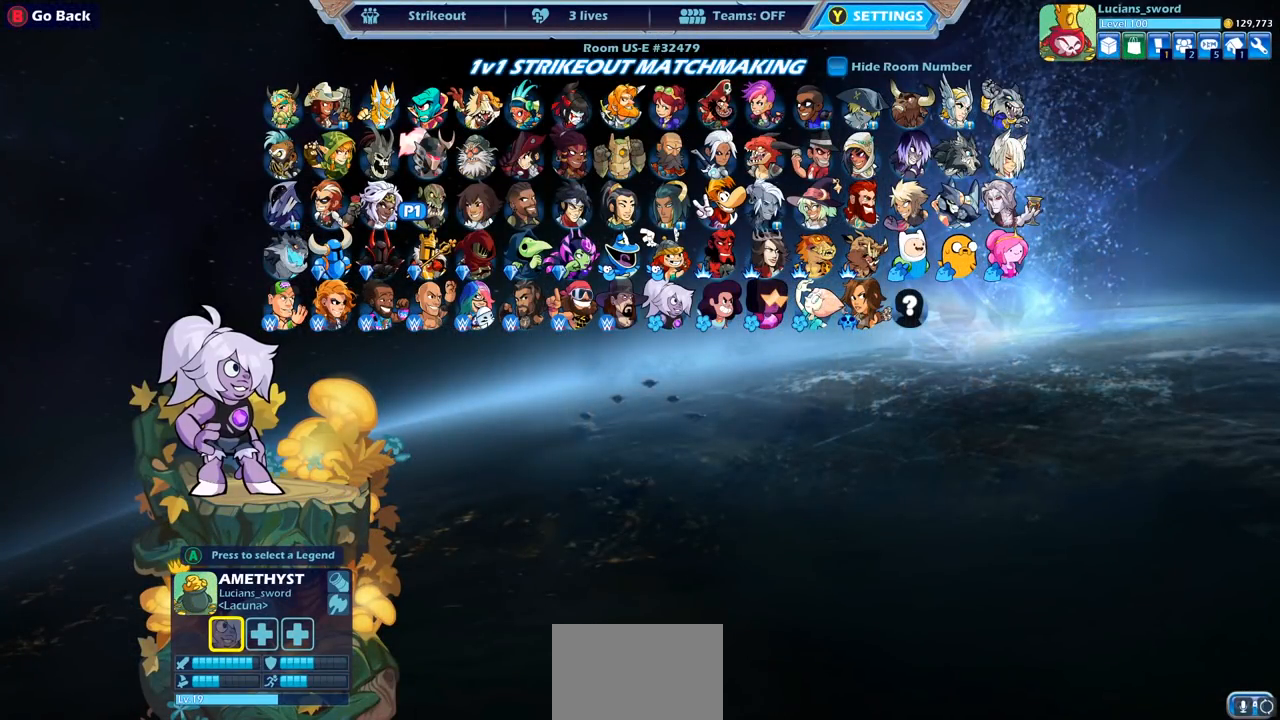
{"buttons": [], "left_stick": "center", "right_stick": "center", "events": []}
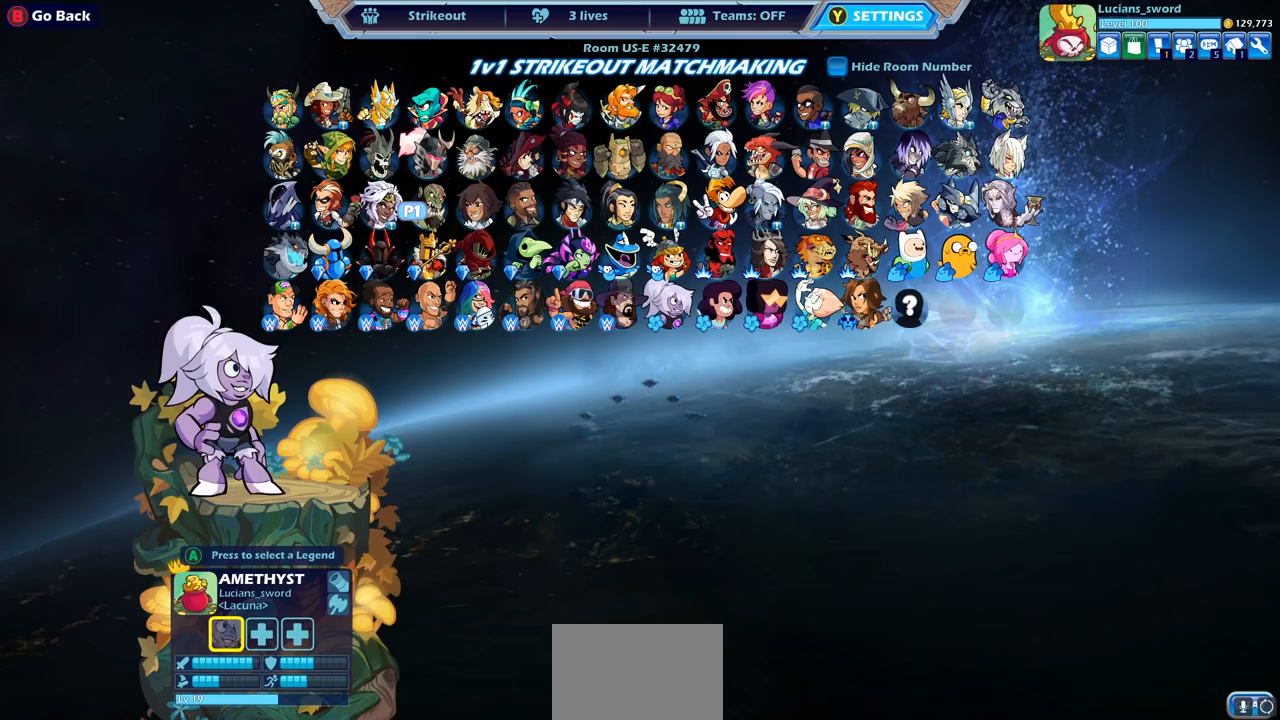
{"buttons": ["DPAD_RIGHT"], "left_stick": "center", "right_stick": "center", "events": [[250, "DPAD_RIGHT", "down"], [350, "DPAD_RIGHT", "up"], [450, "DPAD_RIGHT", "down"]]}
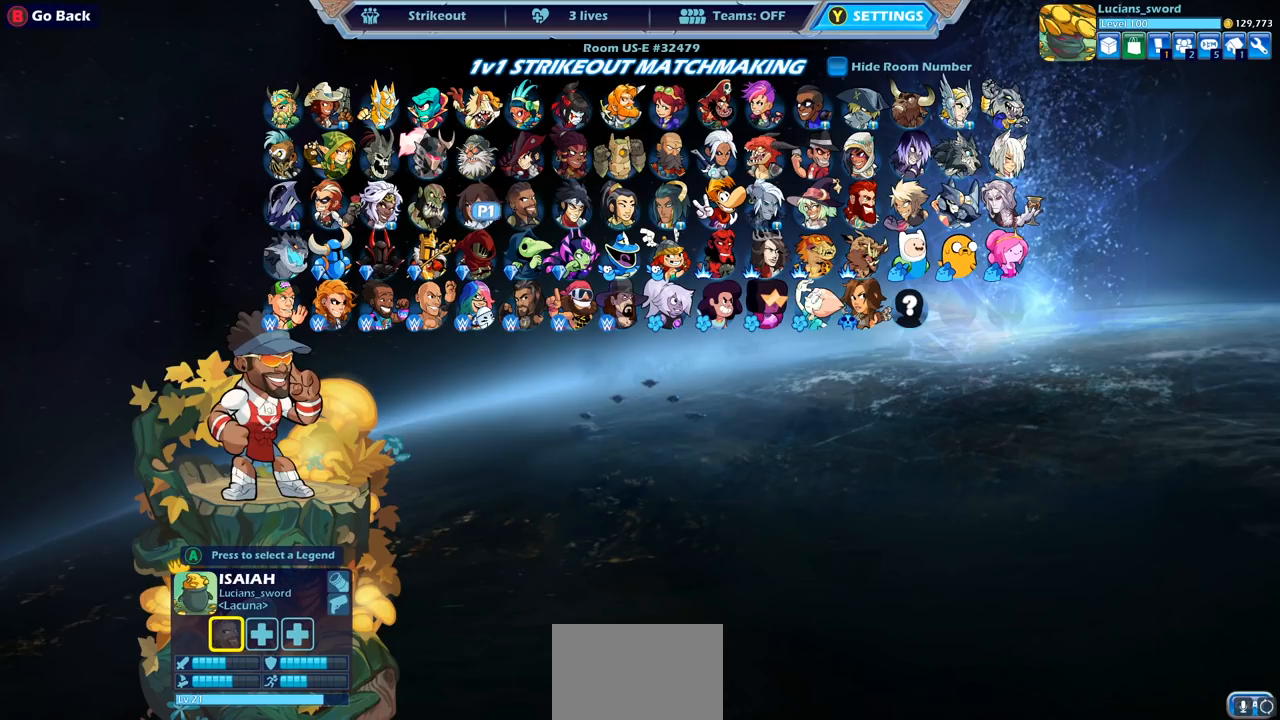
{"buttons": [], "left_stick": "center", "right_stick": "center", "events": [[17, "DPAD_RIGHT", "up"], [133, "DPAD_UP", "down"], [217, "DPAD_UP", "up"], [367, "DPAD_LEFT", "down"], [450, "DPAD_LEFT", "up"]]}
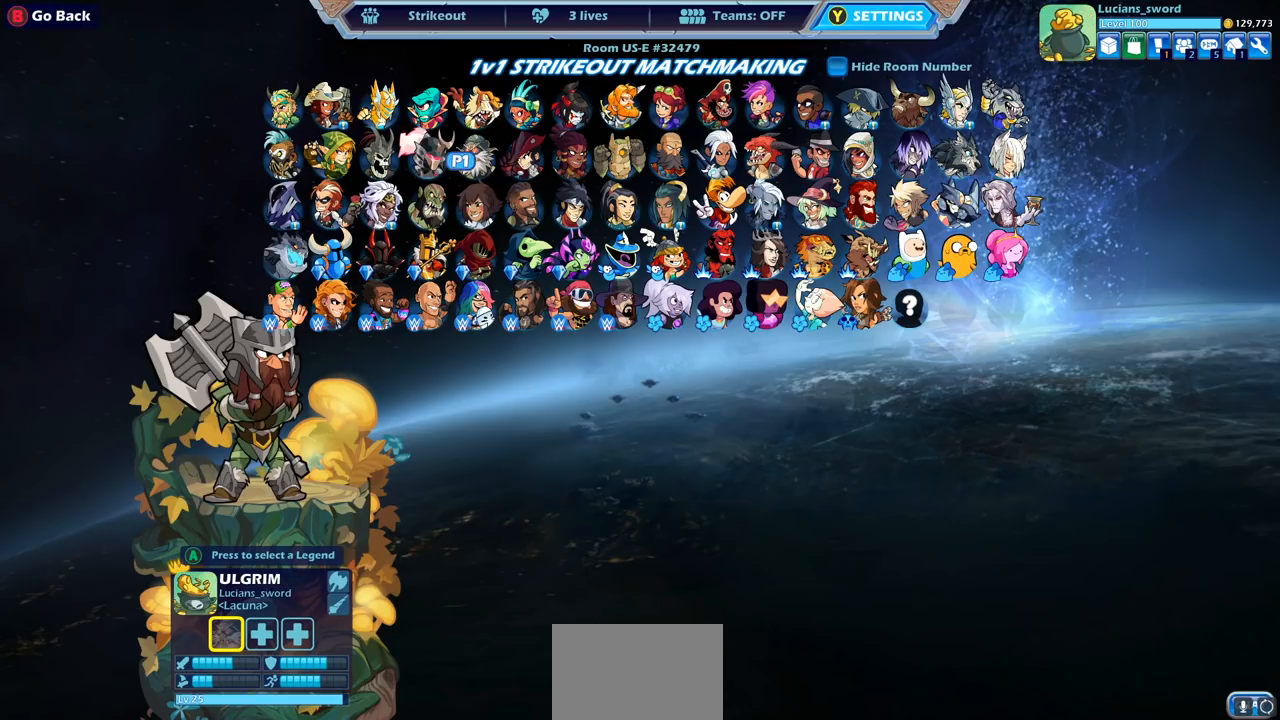
{"buttons": ["CROSS"], "left_stick": "center", "right_stick": "center", "events": [[467, "CROSS", "down"]]}
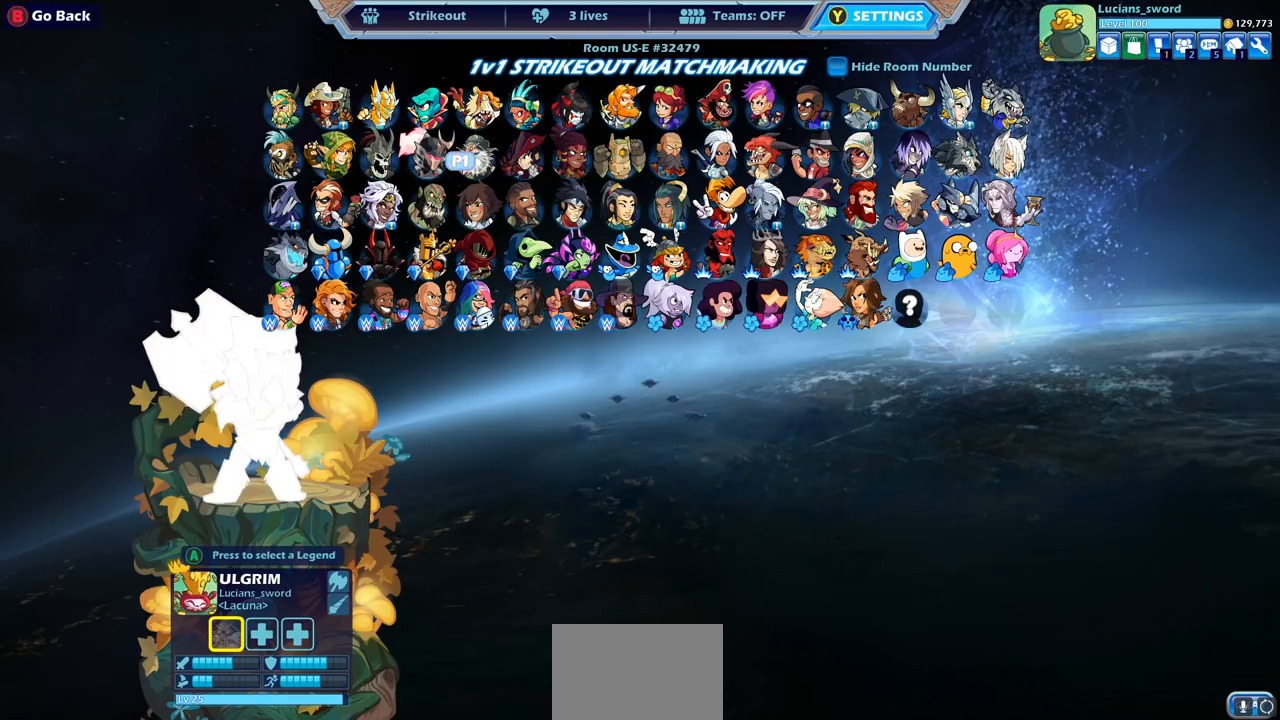
{"buttons": [], "left_stick": "center", "right_stick": "center", "events": [[50, "CROSS", "up"]]}
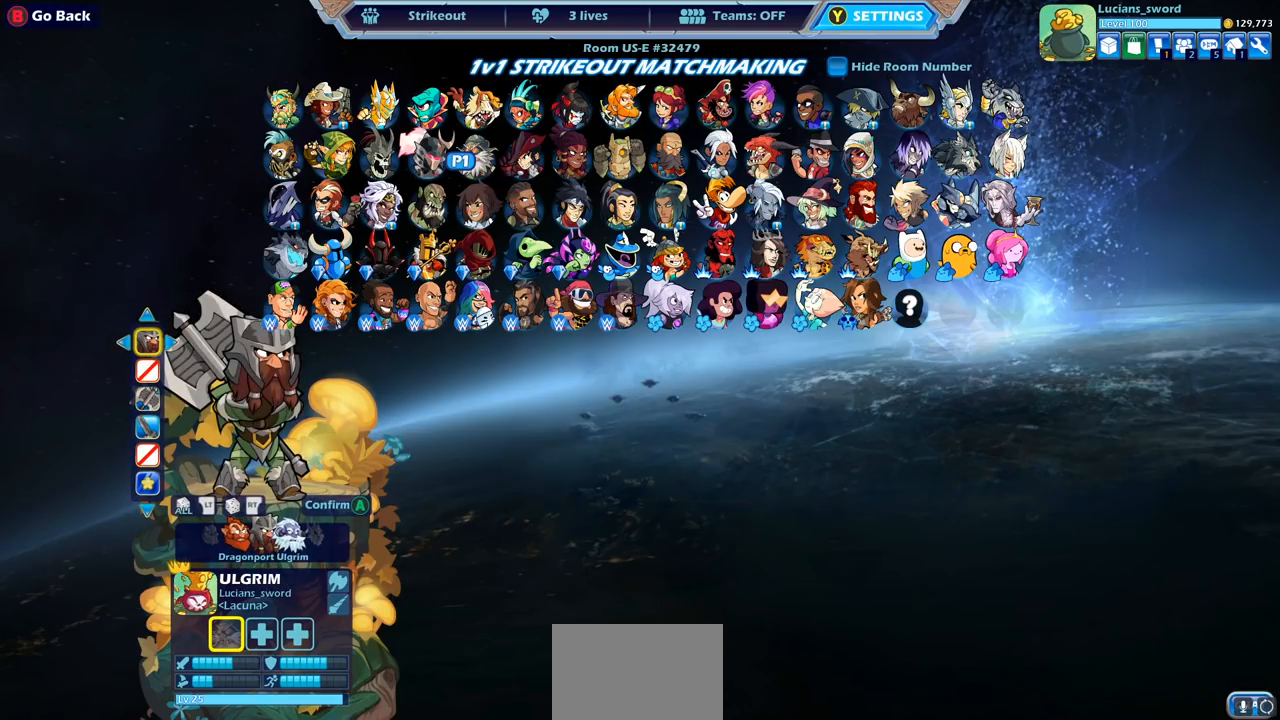
{"buttons": [], "left_stick": "center", "right_stick": "center", "events": [[117, "CROSS", "down"], [233, "CROSS", "up"]]}
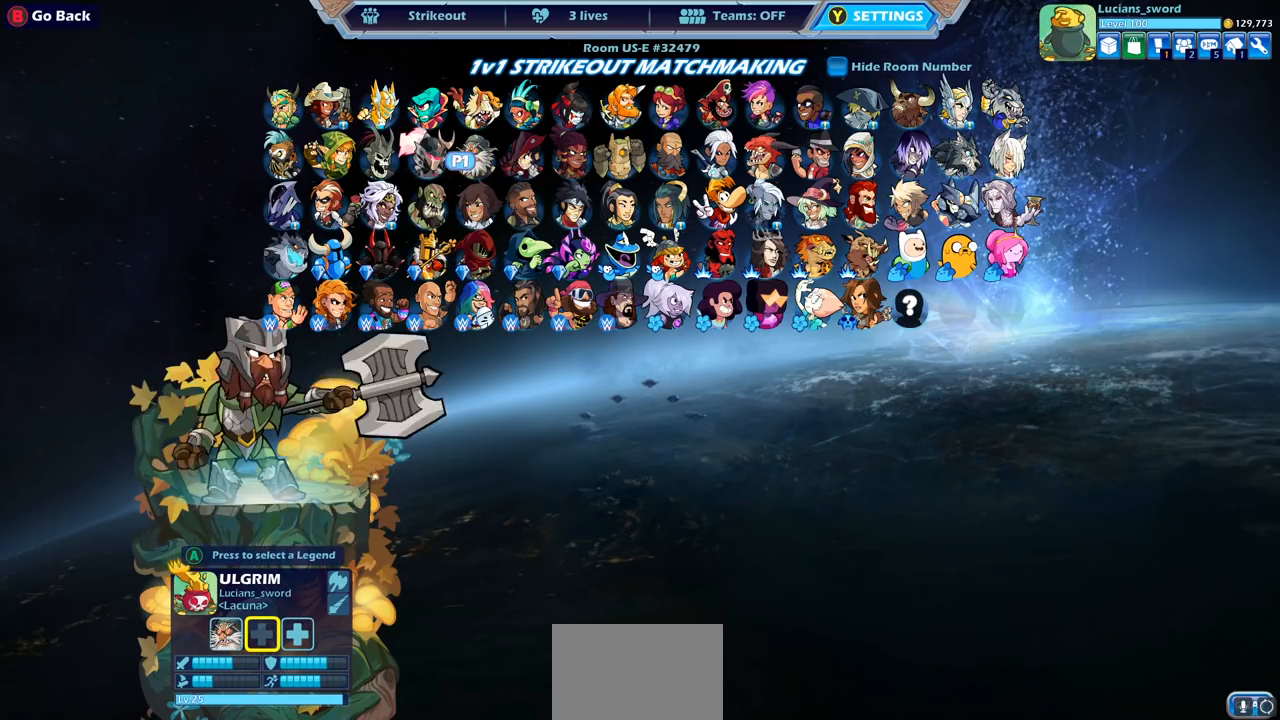
{"buttons": ["DPAD_RIGHT"], "left_stick": "center", "right_stick": "center", "events": [[233, "DPAD_RIGHT", "down"], [350, "DPAD_RIGHT", "up"], [483, "DPAD_RIGHT", "down"]]}
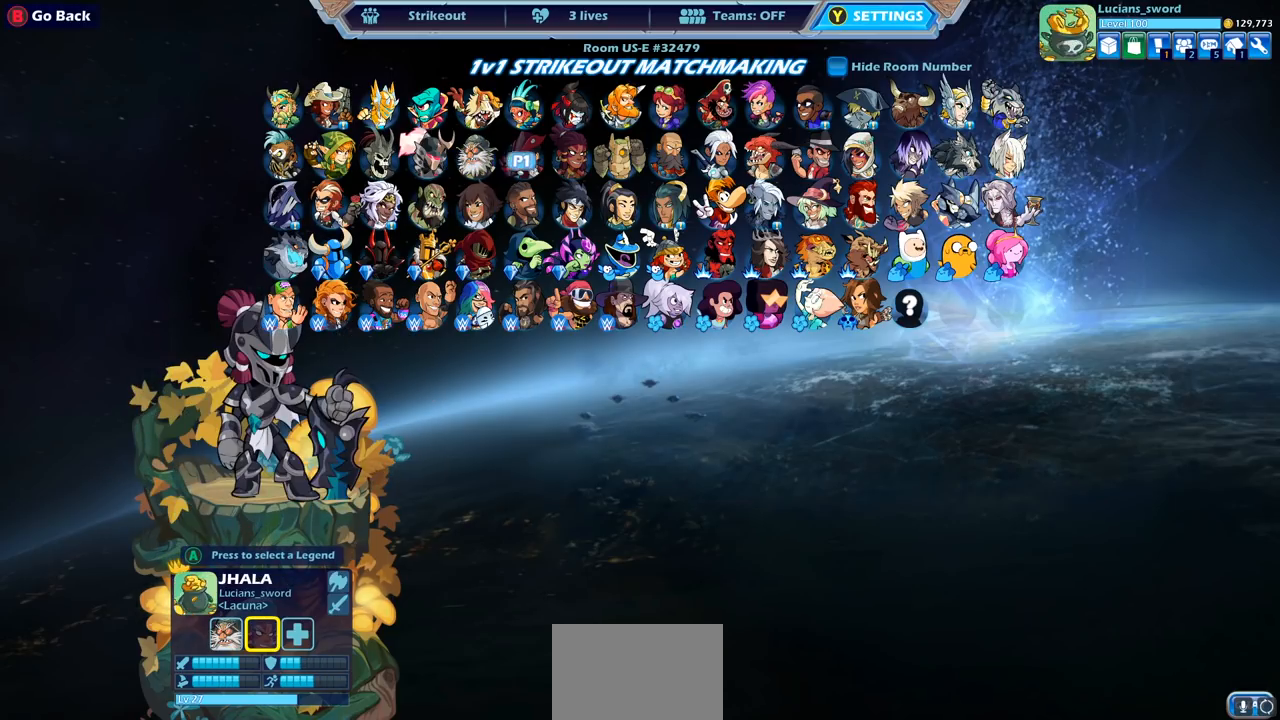
{"buttons": [], "left_stick": "center", "right_stick": "center", "events": [[67, "DPAD_RIGHT", "up"], [150, "DPAD_RIGHT", "down"], [250, "DPAD_RIGHT", "up"], [367, "DPAD_RIGHT", "down"], [433, "DPAD_RIGHT", "up"]]}
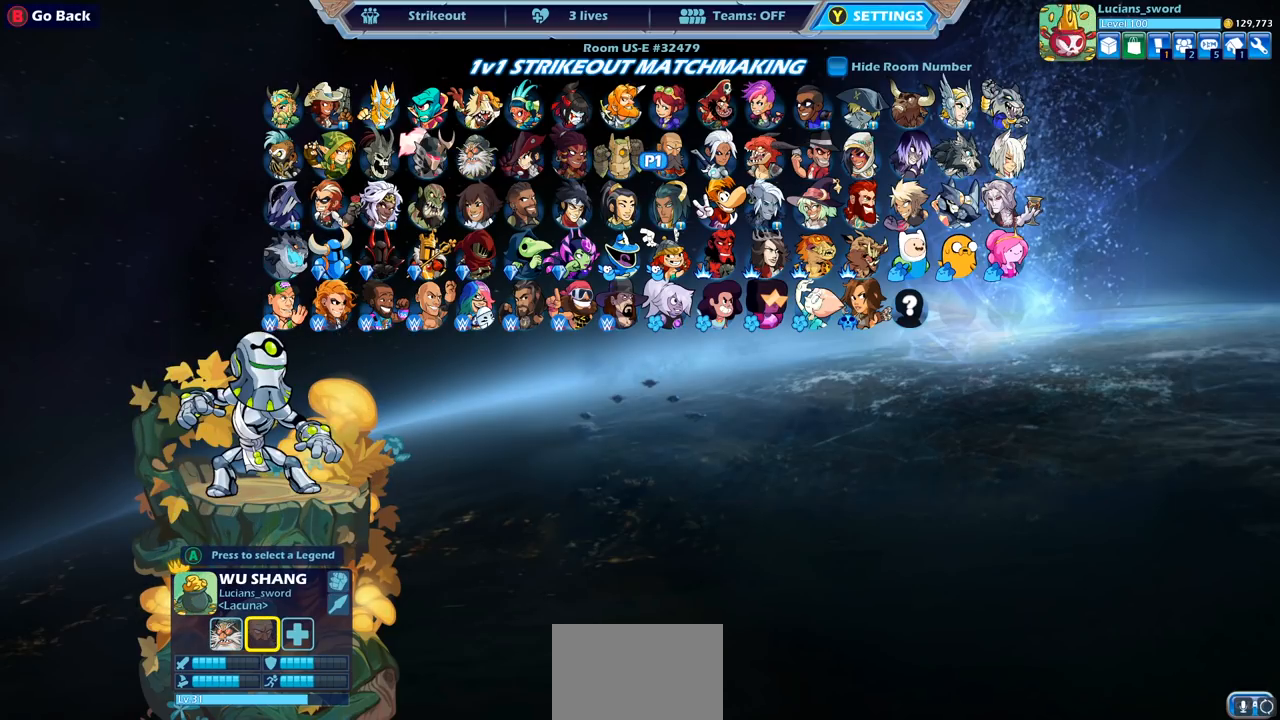
{"buttons": ["DPAD_UP"], "left_stick": "center", "right_stick": "center", "events": [[183, "DPAD_RIGHT", "down"], [283, "DPAD_RIGHT", "up"], [500, "DPAD_UP", "down"]]}
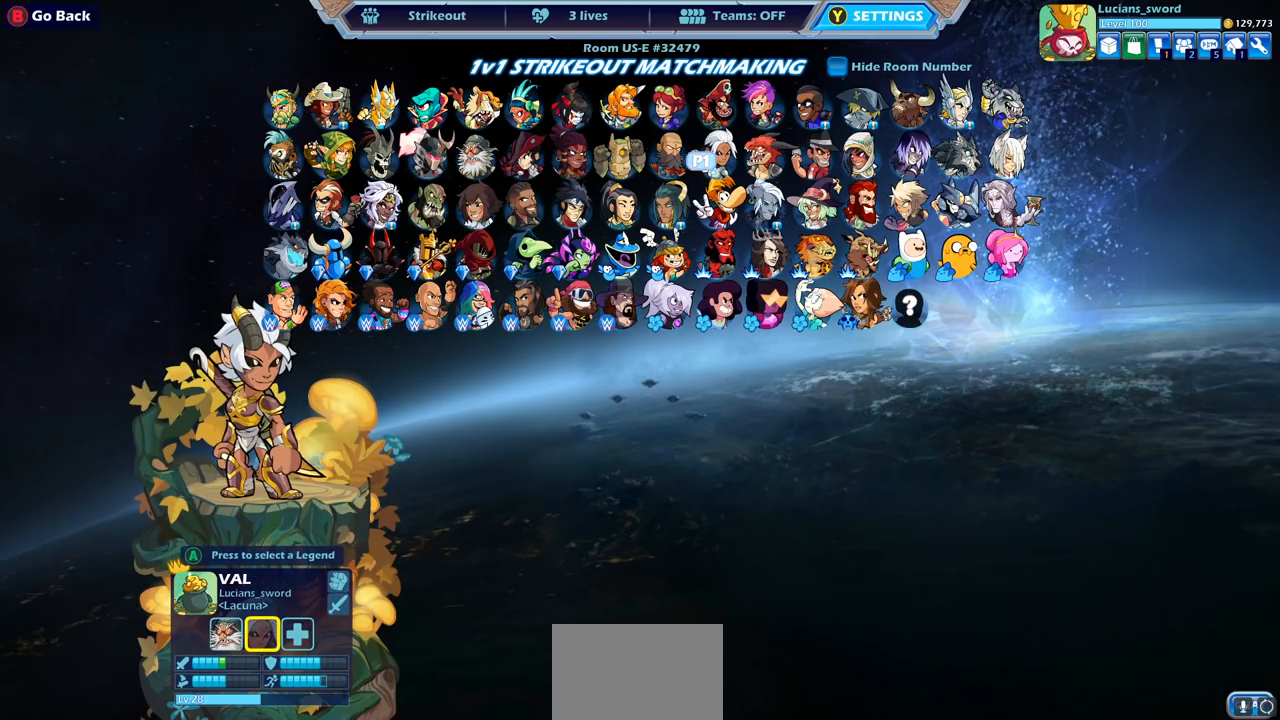
{"buttons": ["DPAD_LEFT"], "left_stick": "center", "right_stick": "center", "events": [[67, "DPAD_UP", "up"], [250, "DPAD_LEFT", "down"], [333, "DPAD_LEFT", "up"], [433, "DPAD_LEFT", "down"]]}
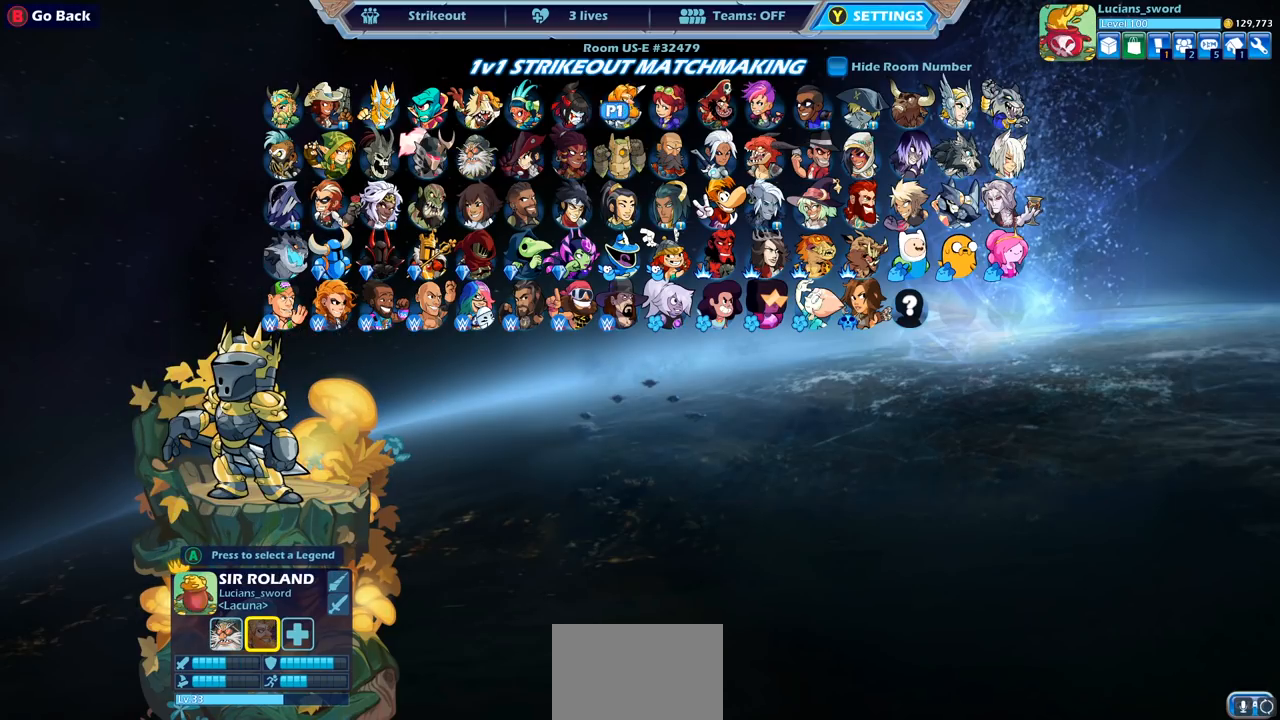
{"buttons": ["CROSS"], "left_stick": "center", "right_stick": "center", "events": [[17, "DPAD_LEFT", "up"], [467, "CROSS", "down"]]}
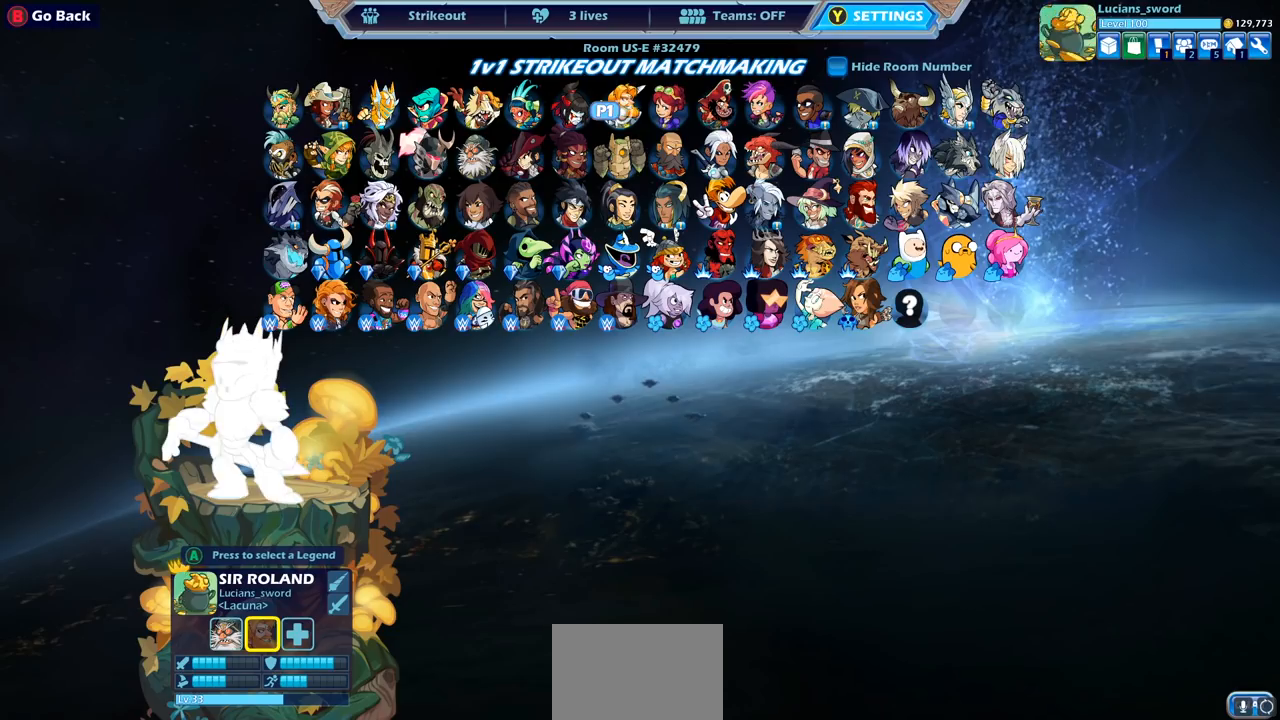
{"buttons": [], "left_stick": "center", "right_stick": "center", "events": [[67, "CROSS", "up"]]}
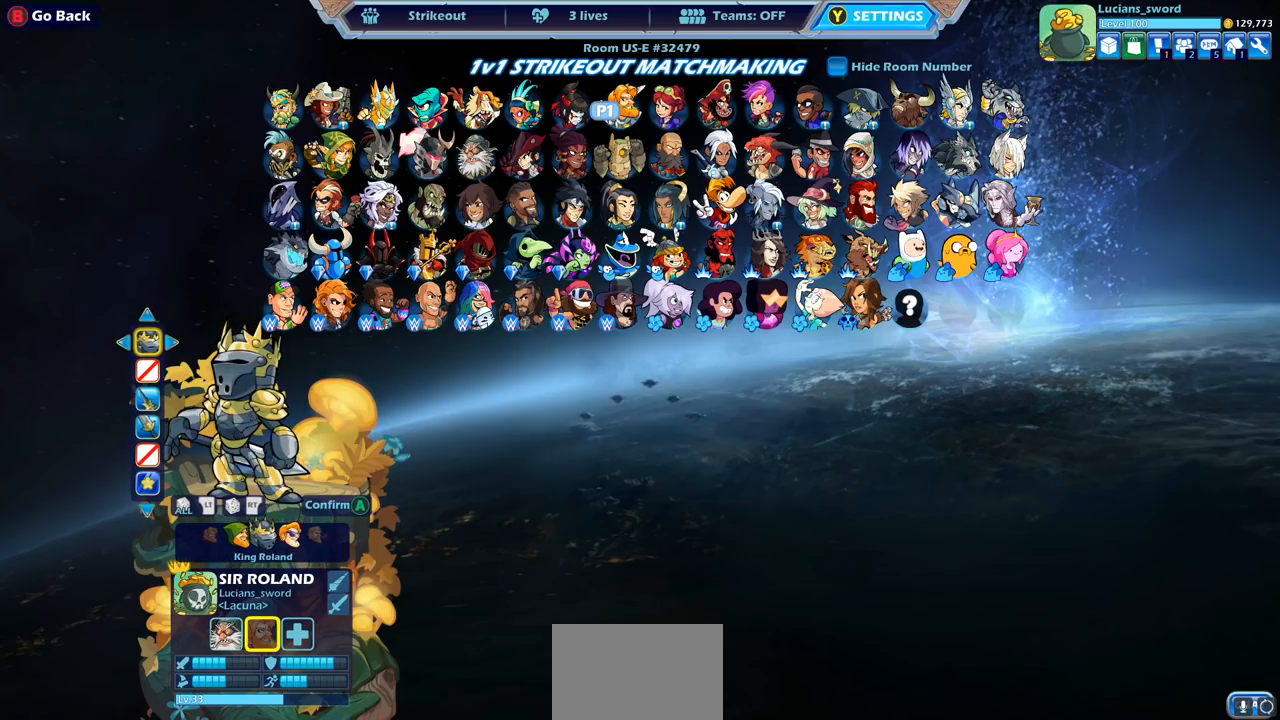
{"buttons": [], "left_stick": "center", "right_stick": "center", "events": [[233, "CROSS", "down"], [367, "CROSS", "up"]]}
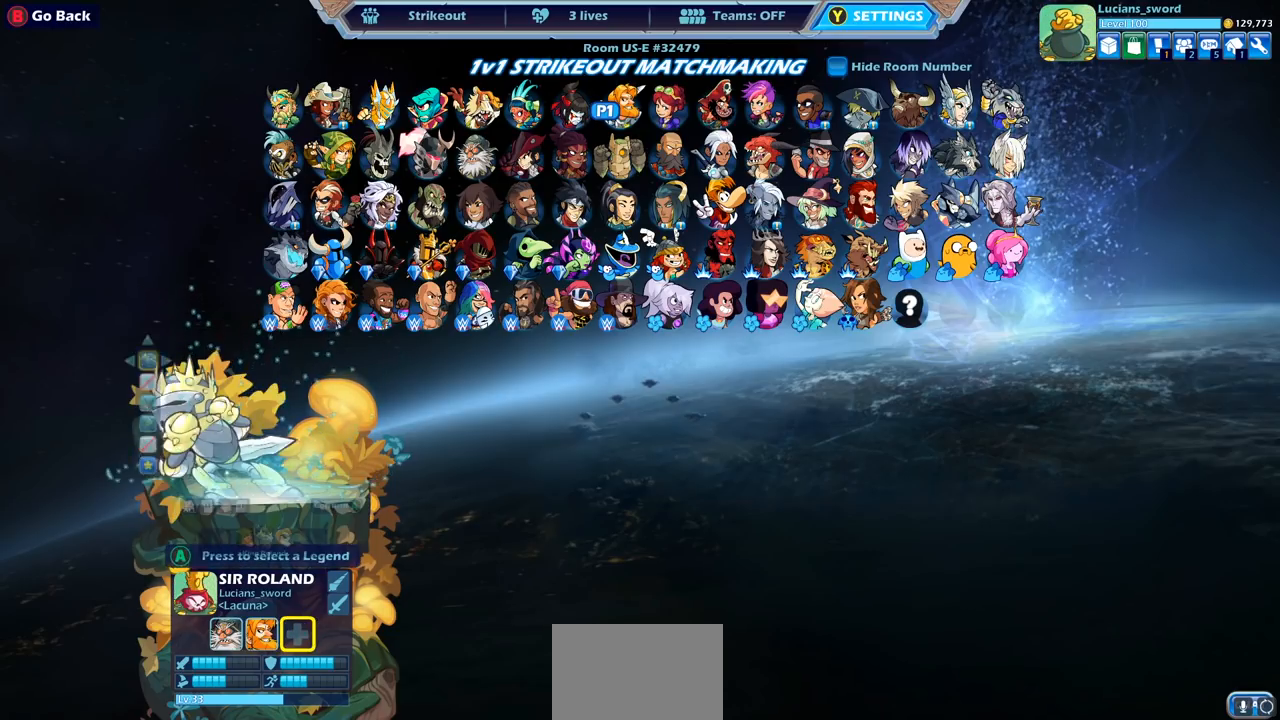
{"buttons": [], "left_stick": "center", "right_stick": "center", "events": []}
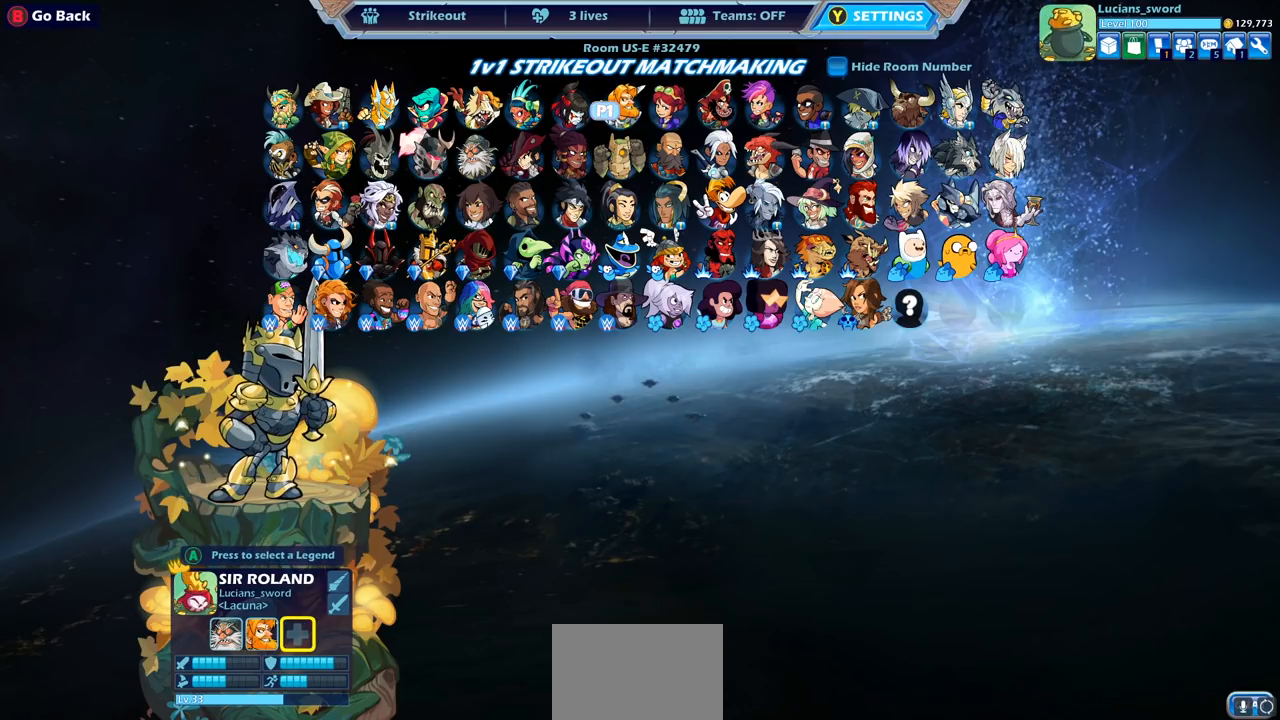
{"buttons": [], "left_stick": "center", "right_stick": "center", "events": []}
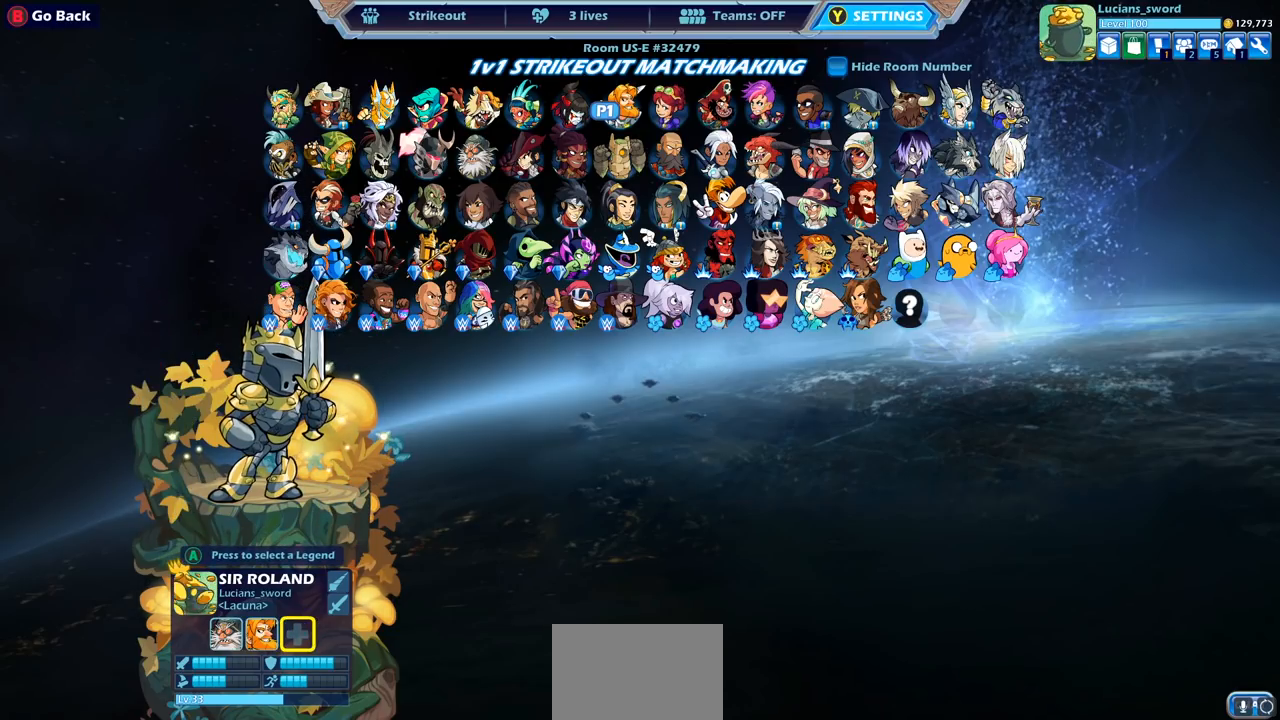
{"buttons": [], "left_stick": "center", "right_stick": "center", "events": []}
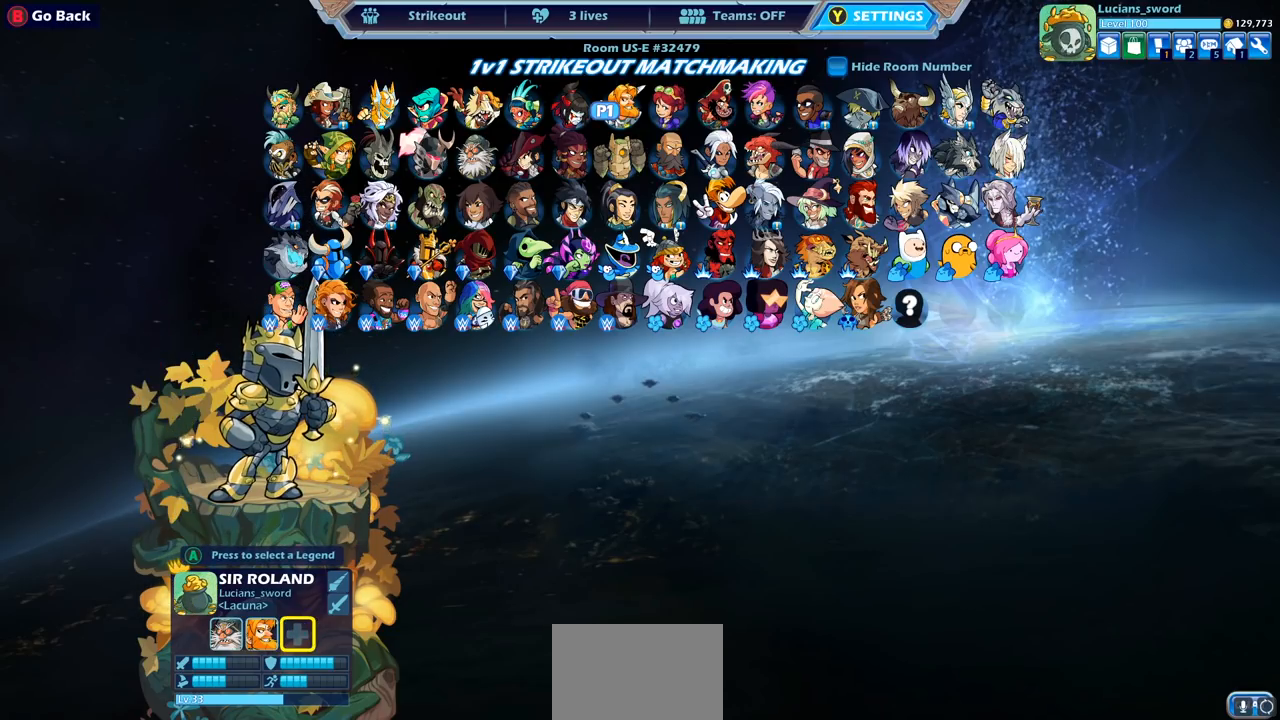
{"buttons": [], "left_stick": "center", "right_stick": "center", "events": [[17, "DPAD_DOWN", "down"], [133, "DPAD_DOWN", "up"], [317, "DPAD_LEFT", "down"], [367, "DPAD_LEFT", "up"]]}
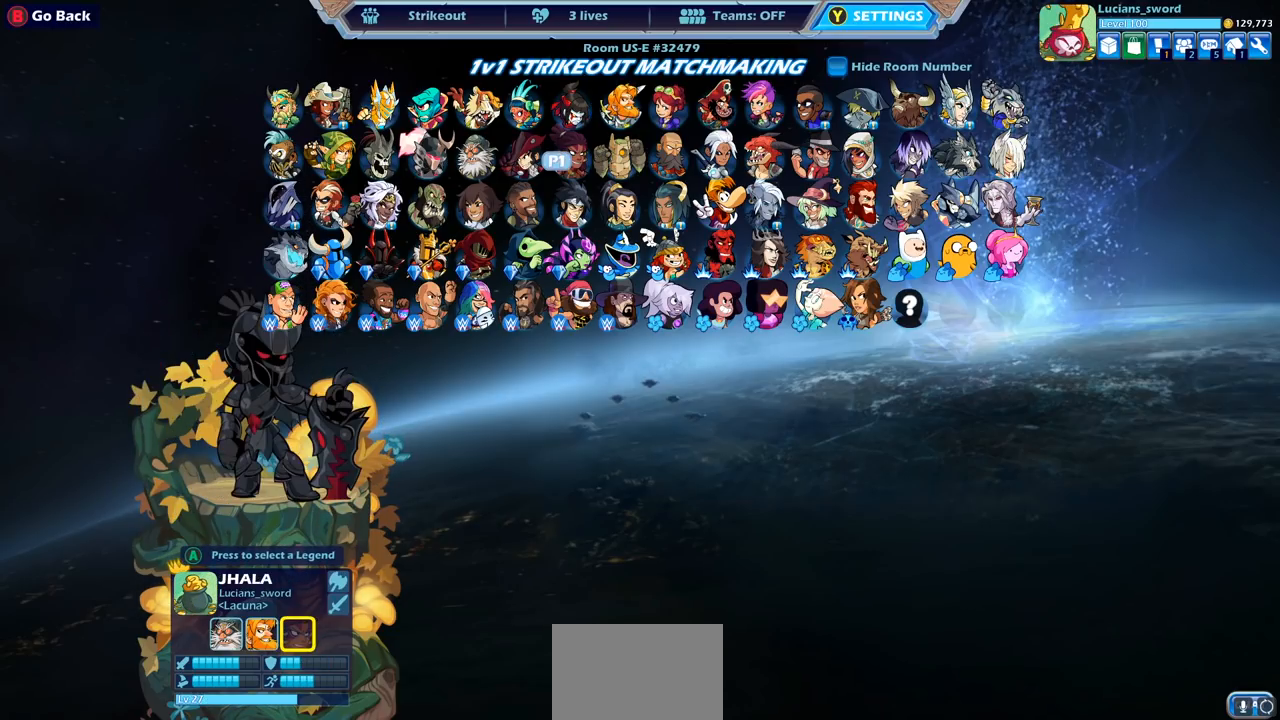
{"buttons": ["DPAD_LEFT"], "left_stick": "center", "right_stick": "center", "events": [[17, "DPAD_LEFT", "down"], [83, "DPAD_LEFT", "up"], [217, "DPAD_LEFT", "down"], [300, "DPAD_LEFT", "up"], [450, "DPAD_LEFT", "down"]]}
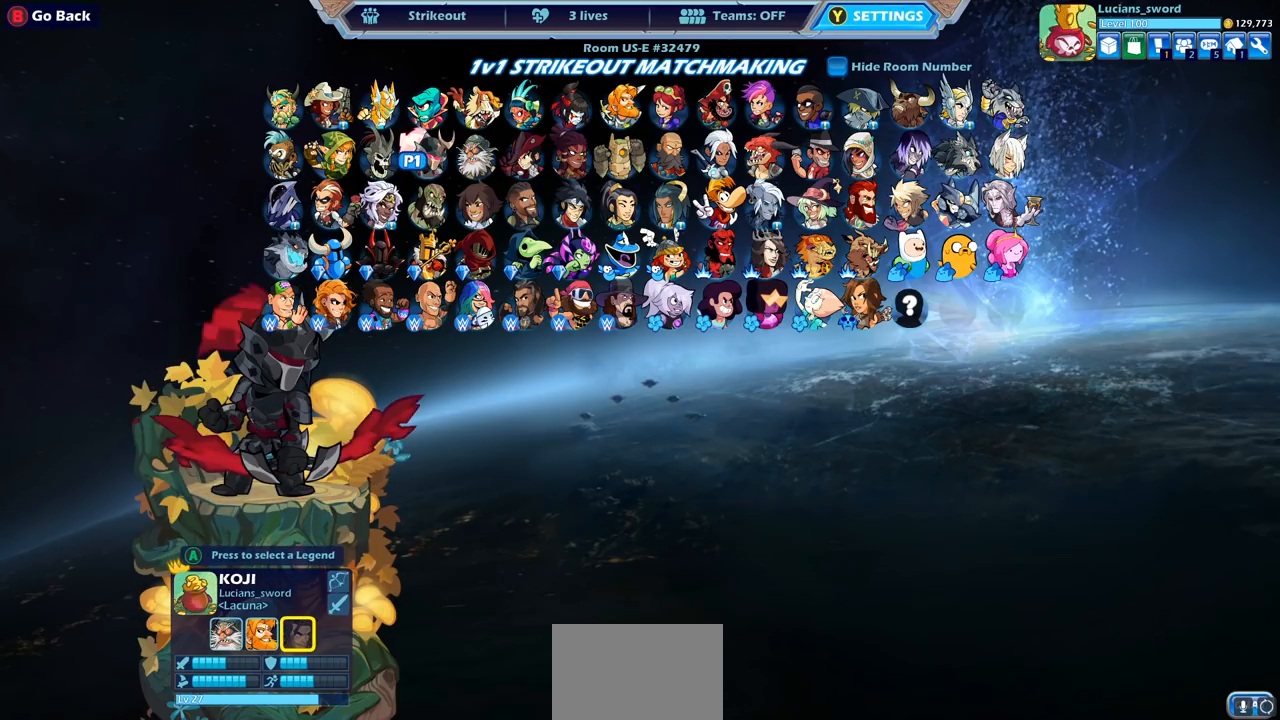
{"buttons": [], "left_stick": "center", "right_stick": "center", "events": [[33, "DPAD_LEFT", "up"], [200, "DPAD_LEFT", "down"], [300, "DPAD_LEFT", "up"]]}
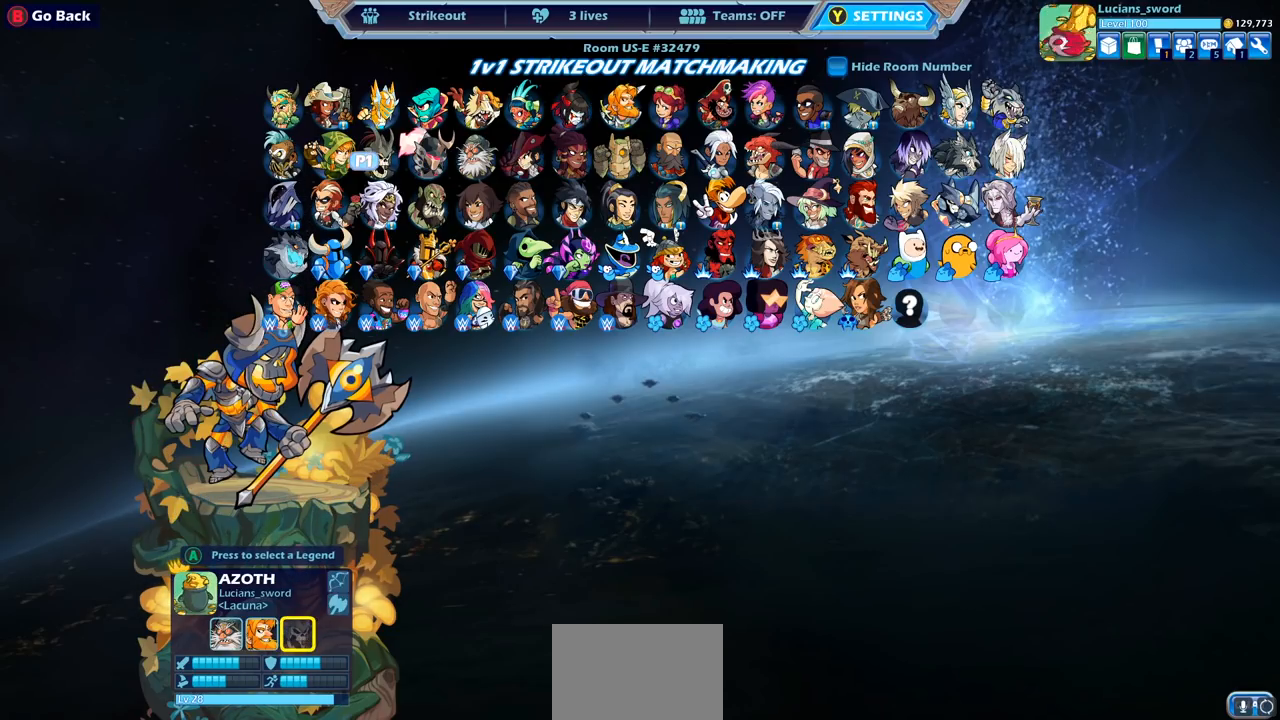
{"buttons": [], "left_stick": "center", "right_stick": "center", "events": [[117, "DPAD_LEFT", "down"], [233, "DPAD_LEFT", "up"]]}
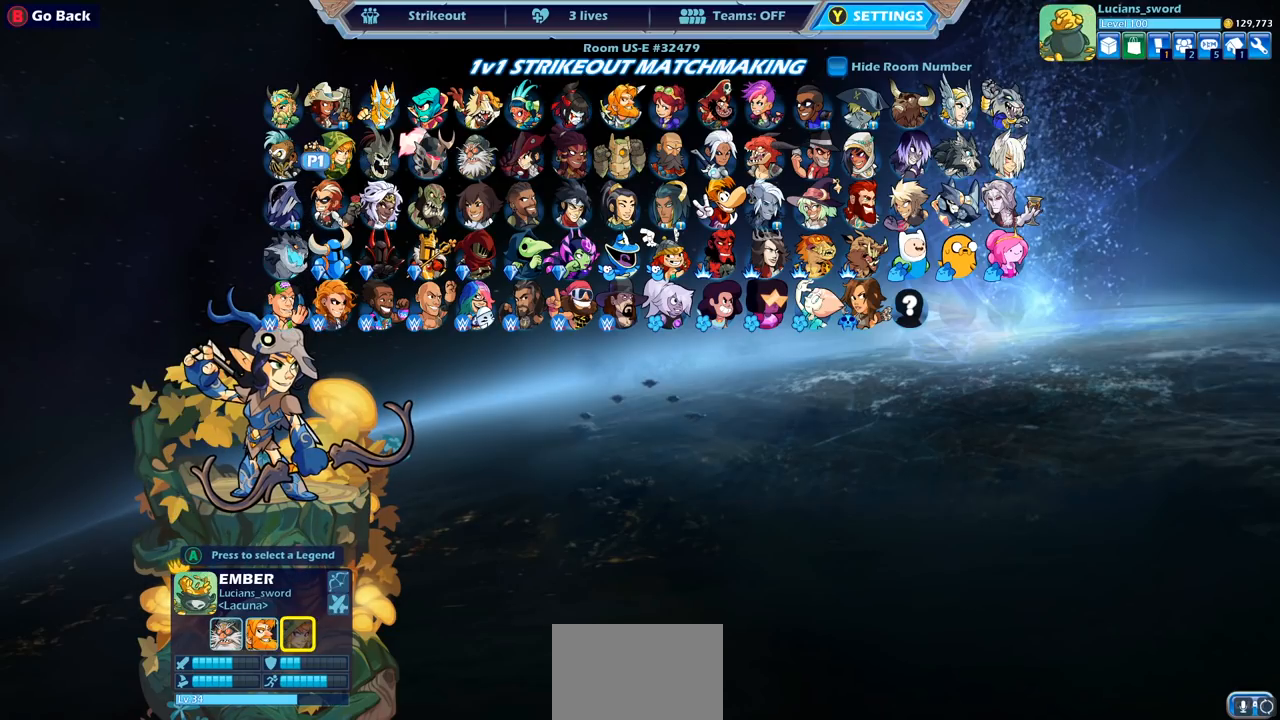
{"buttons": [], "left_stick": "center", "right_stick": "center", "events": [[83, "CROSS", "down"], [217, "CROSS", "up"]]}
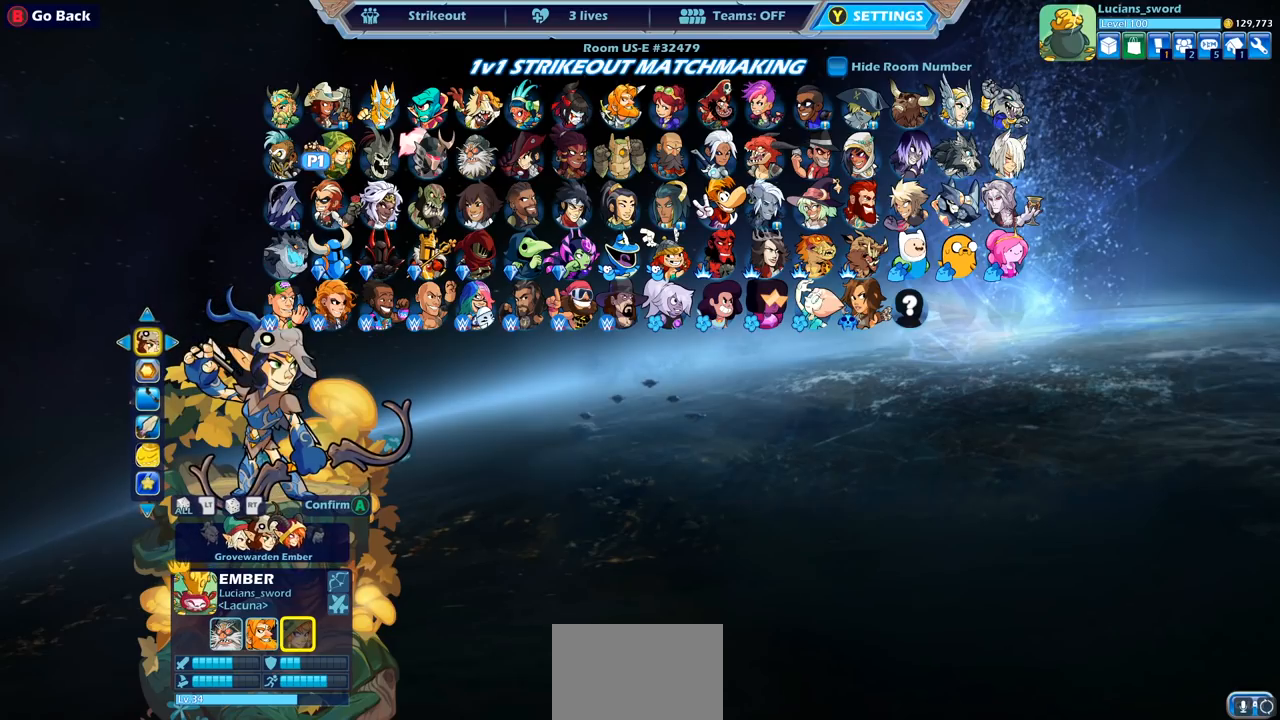
{"buttons": [], "left_stick": "center", "right_stick": "center", "events": []}
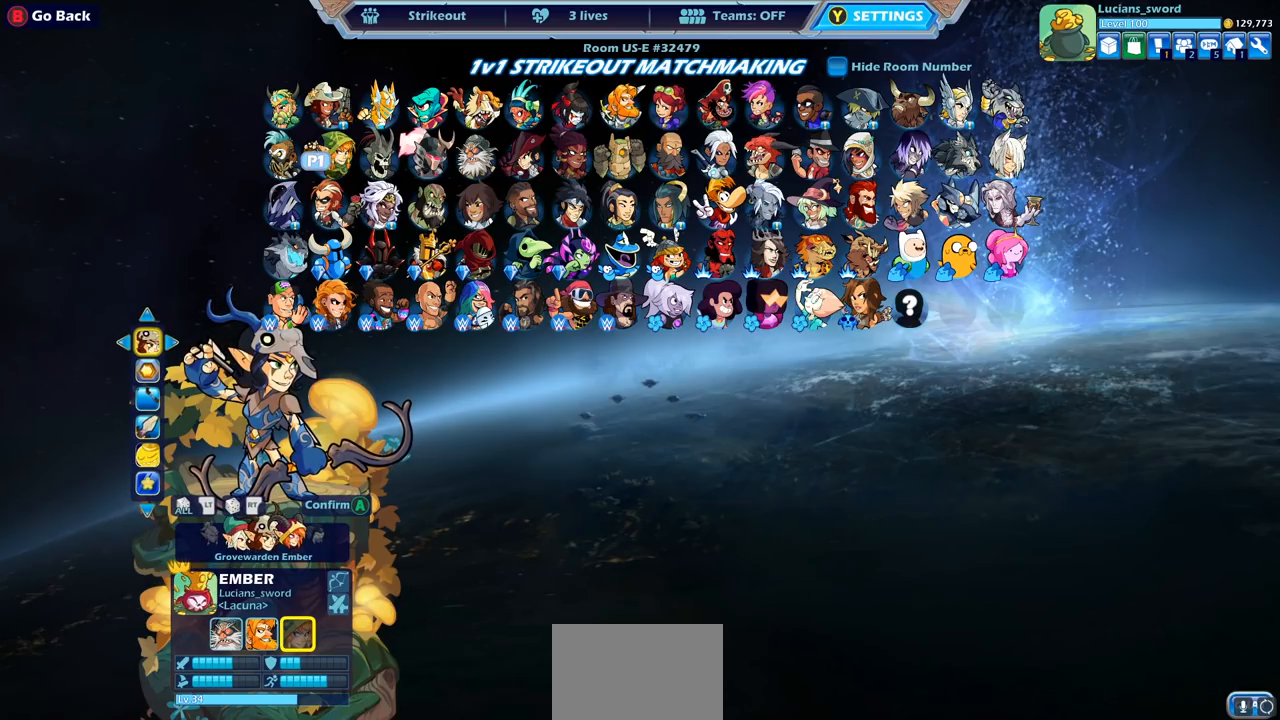
{"buttons": [], "left_stick": "center", "right_stick": "center", "events": [[400, "CROSS", "down"], [500, "CROSS", "up"]]}
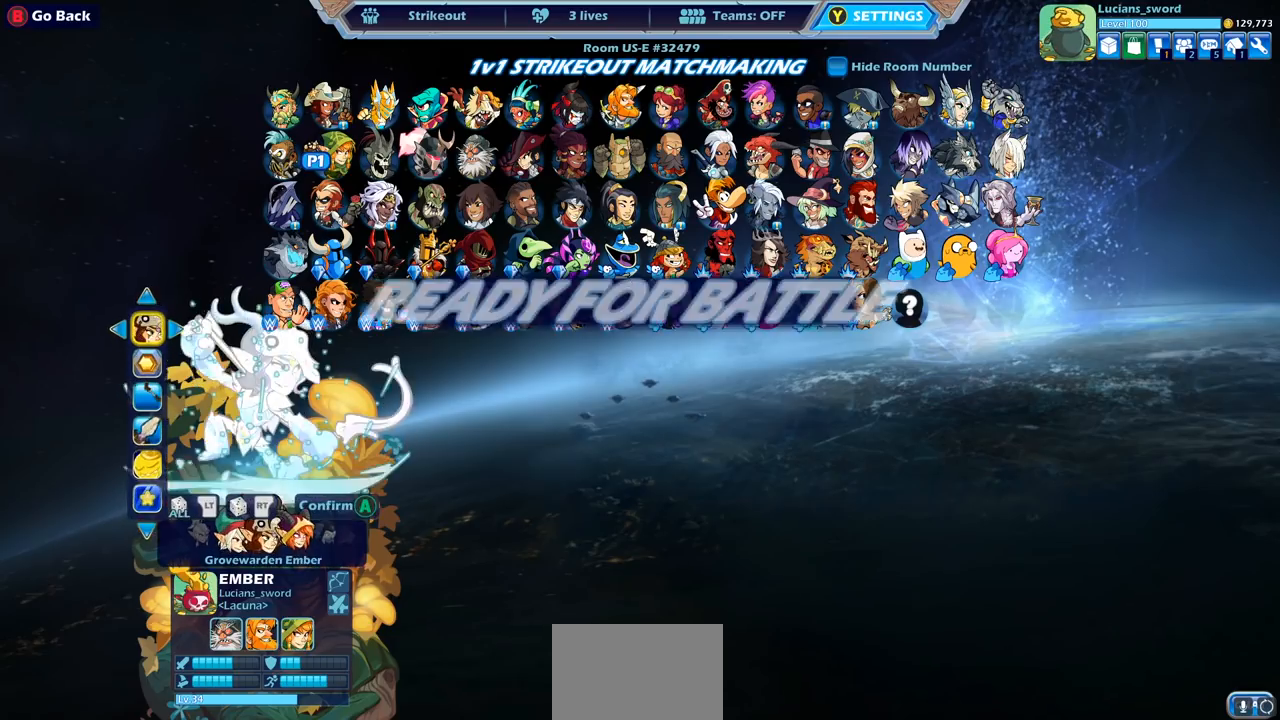
{"buttons": [], "left_stick": "center", "right_stick": "center", "events": []}
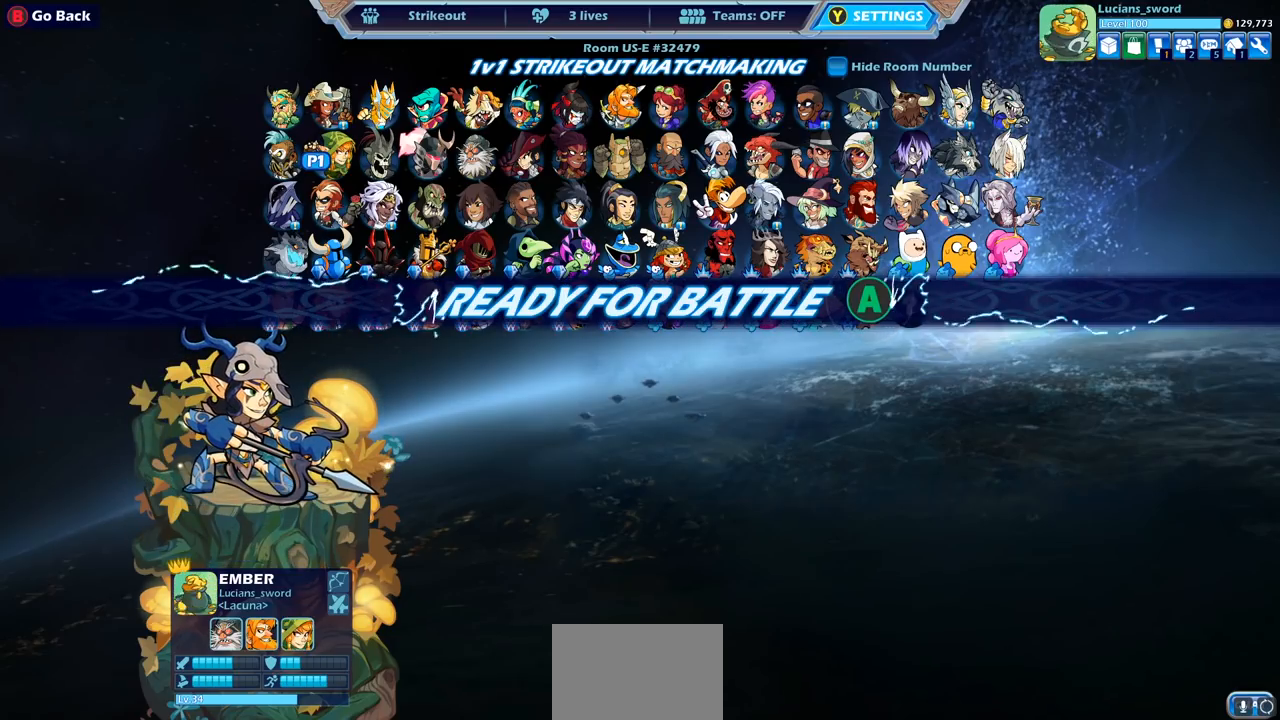
{"buttons": [], "left_stick": "center", "right_stick": "center", "events": []}
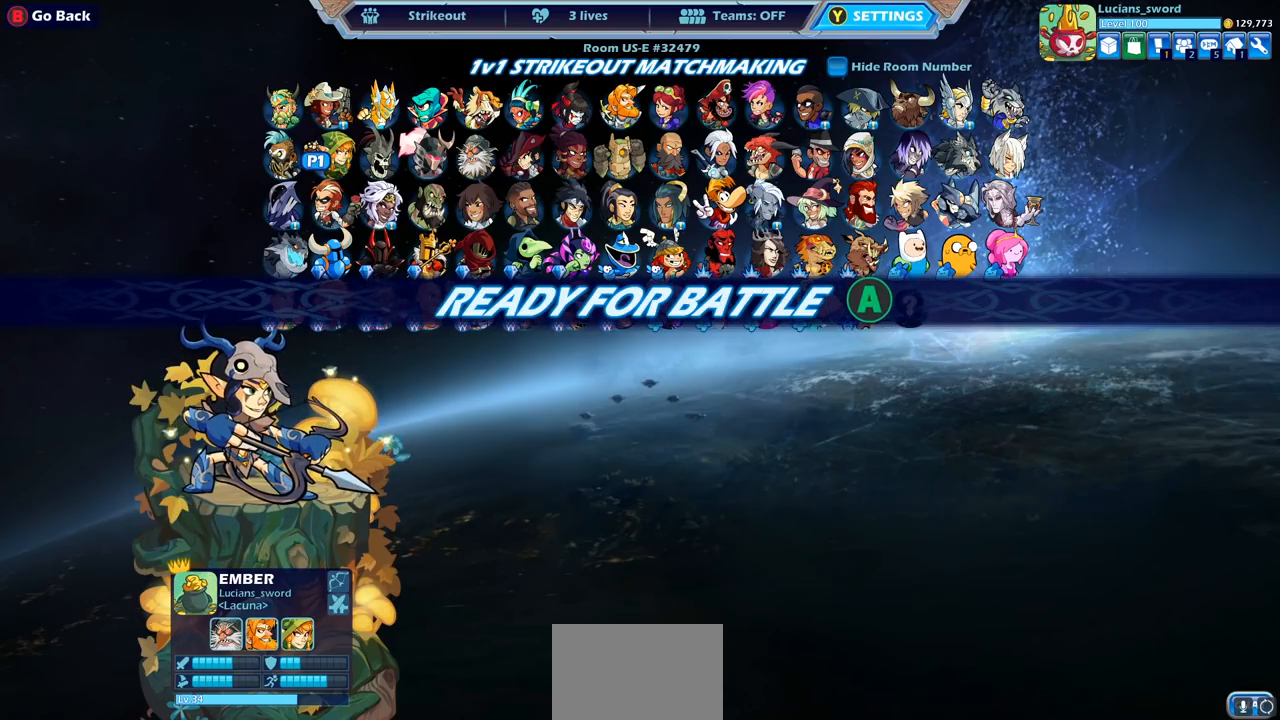
{"buttons": [], "left_stick": "center", "right_stick": "center", "events": [[383, "CIRCLE", "down"], [500, "CIRCLE", "up"]]}
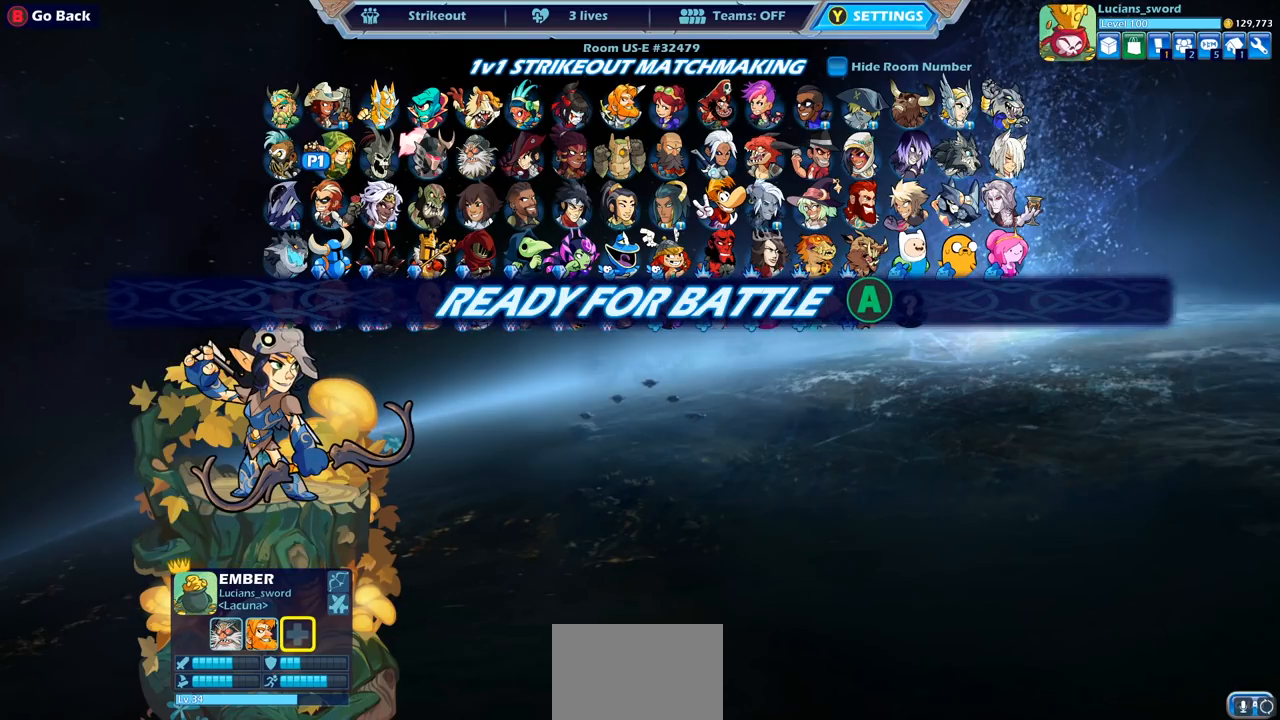
{"buttons": ["CIRCLE"], "left_stick": "center", "right_stick": "center", "events": [[183, "CIRCLE", "down"], [300, "CIRCLE", "up"], [467, "CIRCLE", "down"]]}
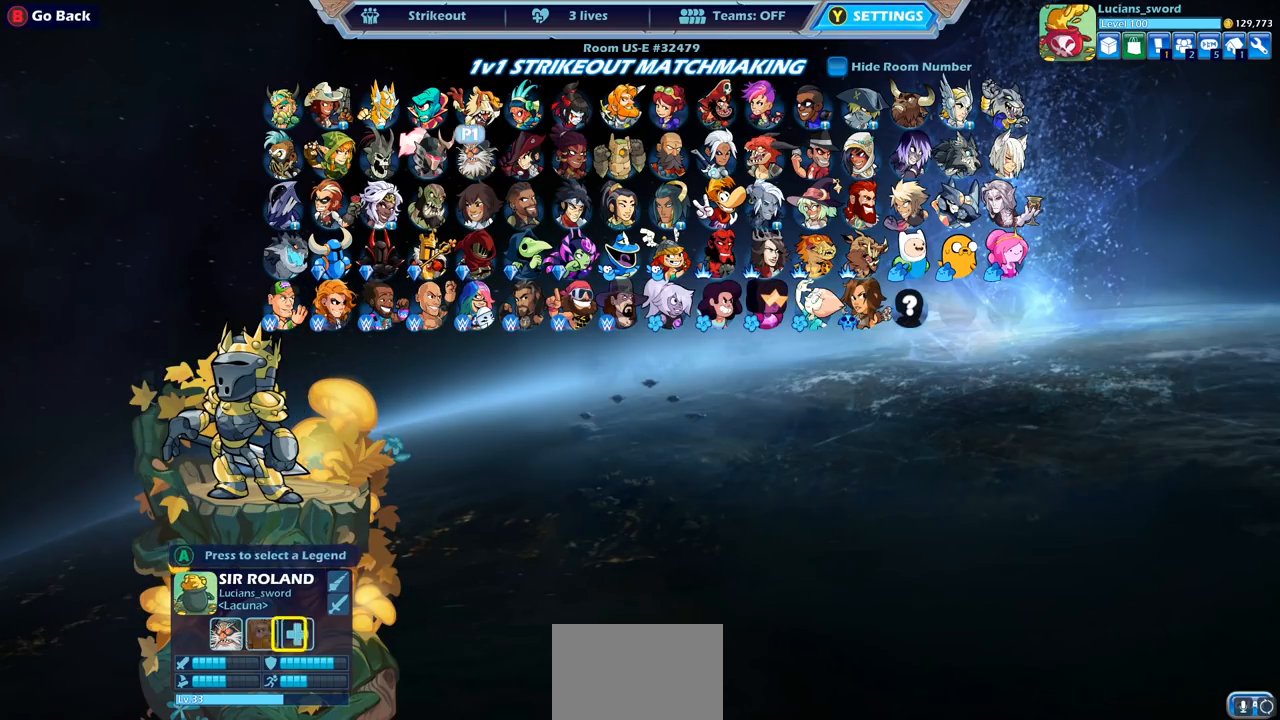
{"buttons": [], "left_stick": "center", "right_stick": "center", "events": [[100, "CIRCLE", "up"], [350, "CIRCLE", "down"], [467, "CIRCLE", "up"]]}